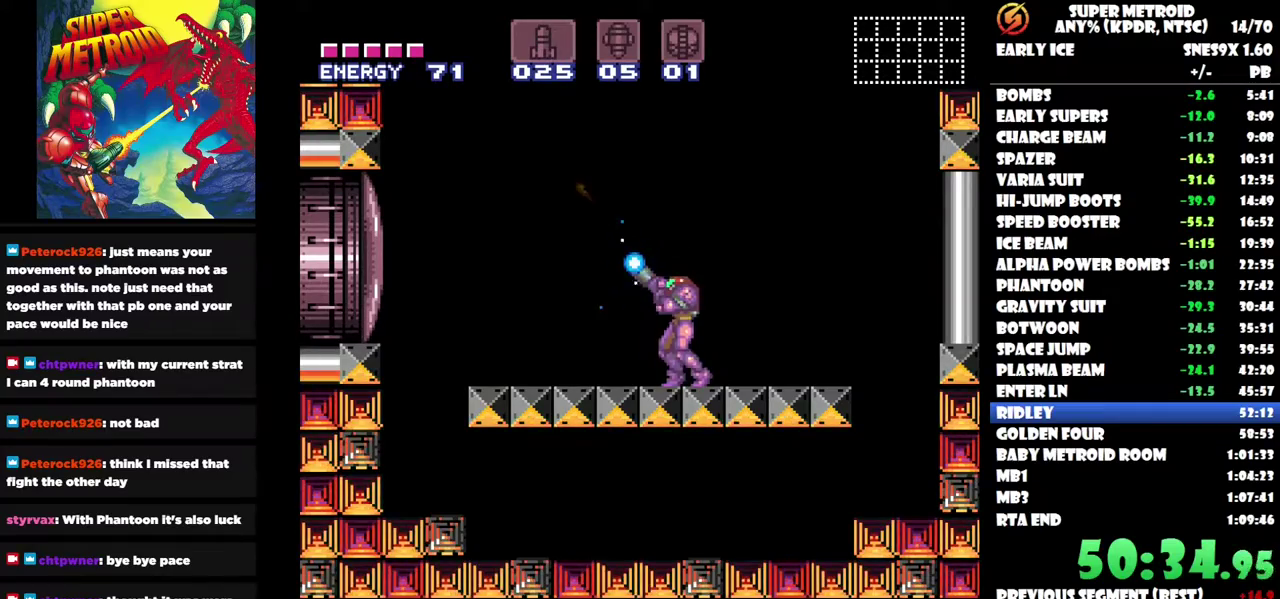
Gameplay with a controller (Nintendo layout); each line is a JSON object with the inputs held at the frame after it. "events" lists button and stick changes between this image and that frame as [ms after this image, input, new state], when the widget could be followed in between. Not read: B L1 L2 L3 R1 R2 R3.
{"buttons": ["Y"], "left_stick": "center", "right_stick": "center", "events": []}
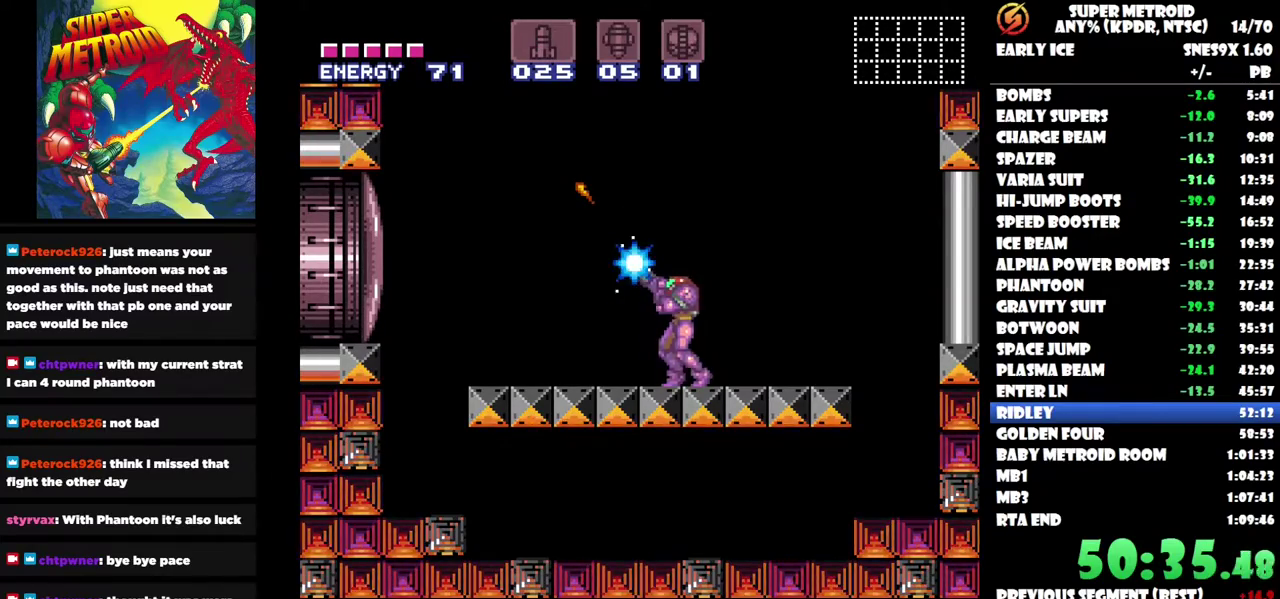
{"buttons": ["Y"], "left_stick": "center", "right_stick": "center", "events": []}
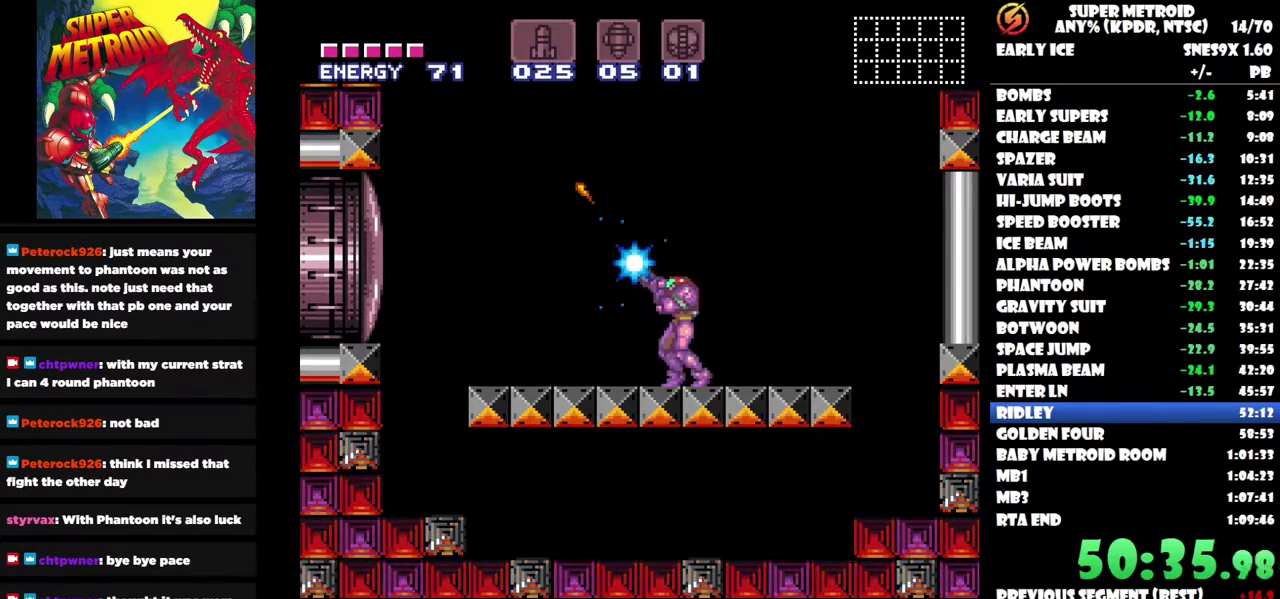
{"buttons": ["Y"], "left_stick": "center", "right_stick": "center", "events": [[333, "Y", "up"], [417, "Y", "down"]]}
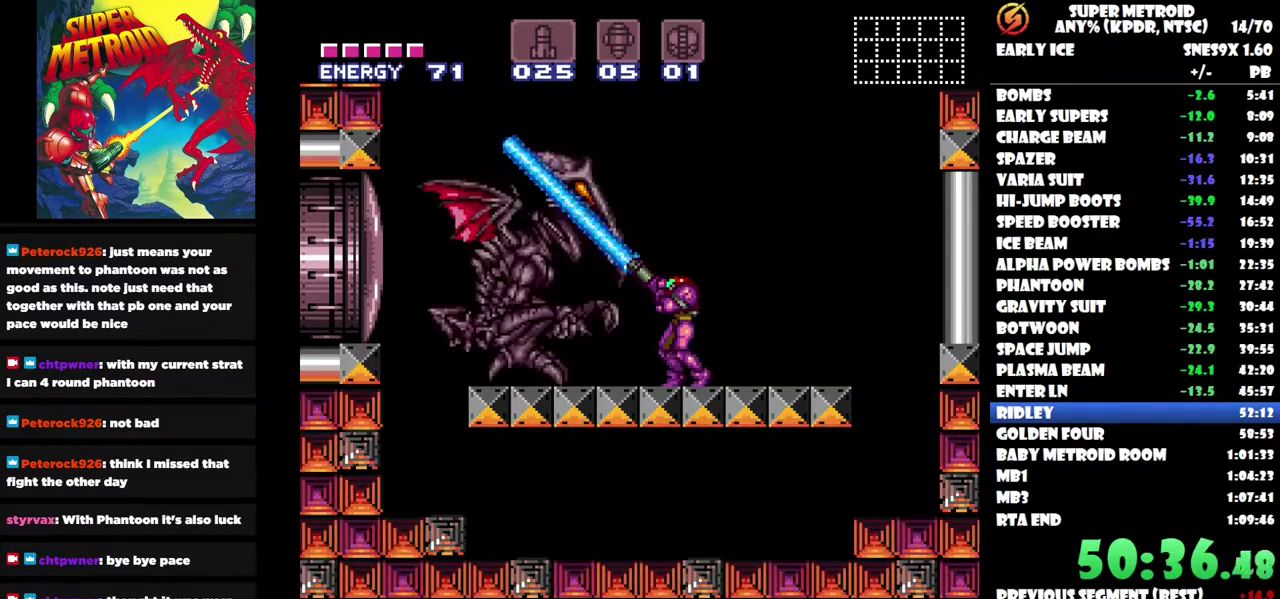
{"buttons": ["Y"], "left_stick": "center", "right_stick": "center", "events": []}
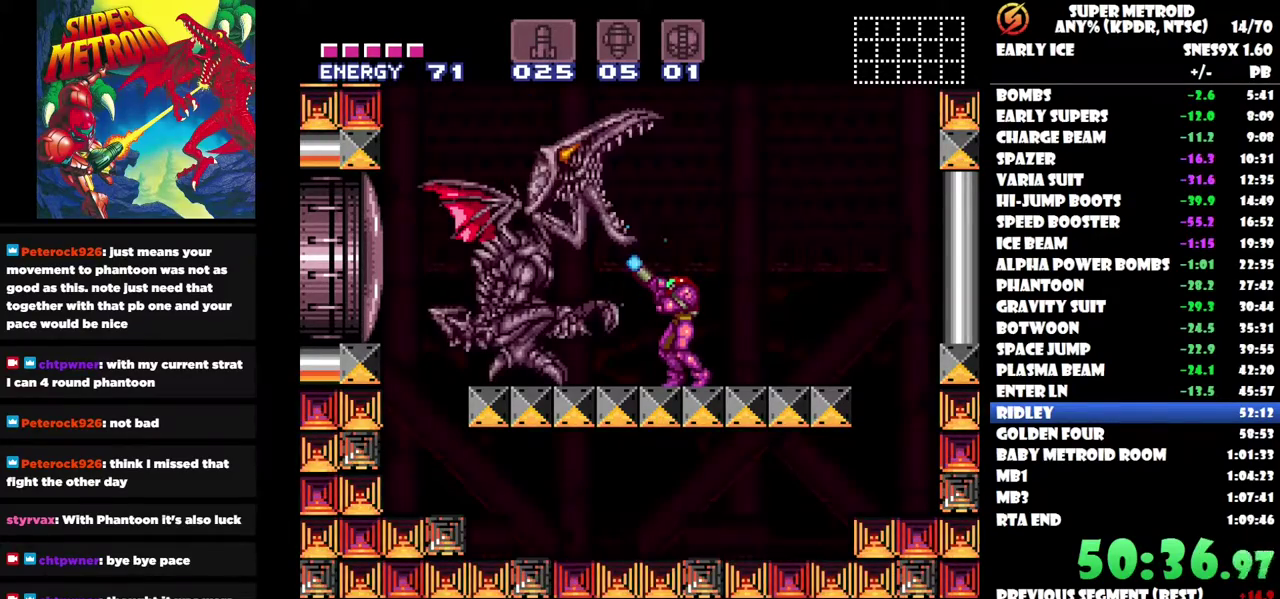
{"buttons": ["Y"], "left_stick": "center", "right_stick": "center", "events": []}
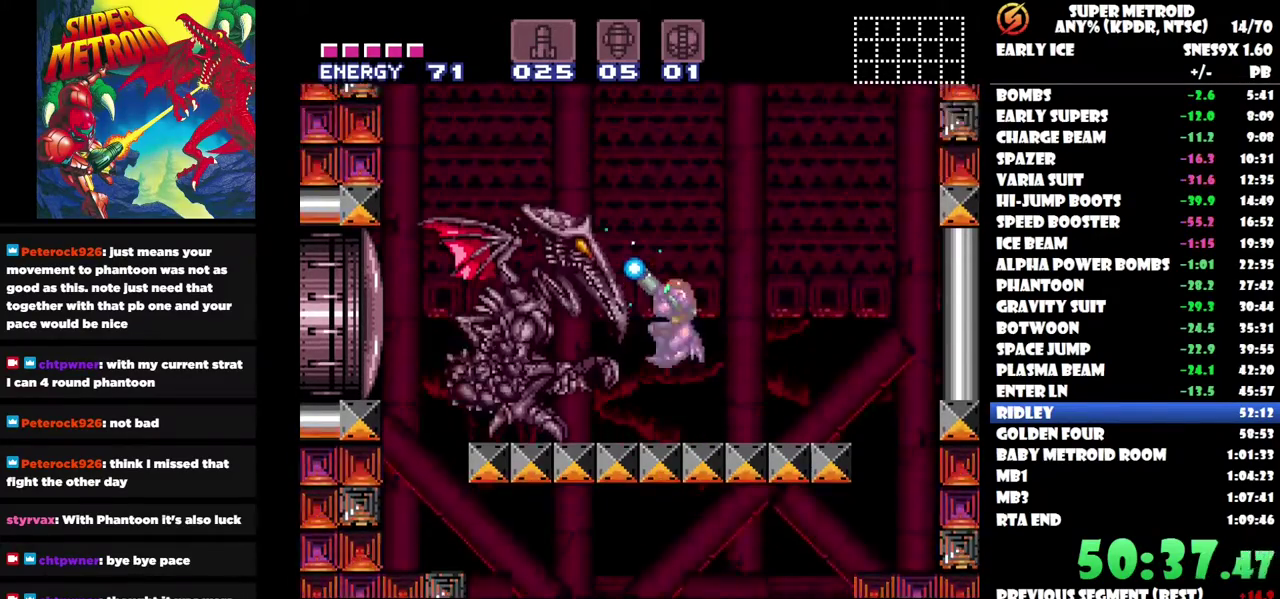
{"buttons": ["Y", "DPAD_LEFT"], "left_stick": "center", "right_stick": "center", "events": [[350, "DPAD_LEFT", "down"]]}
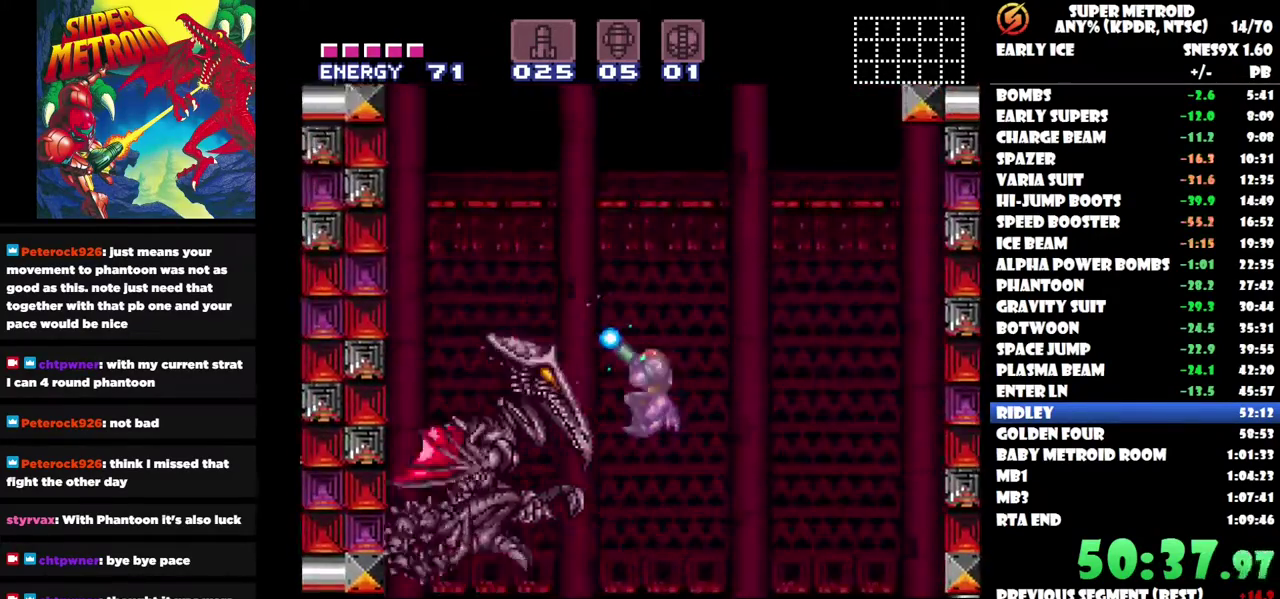
{"buttons": ["Y"], "left_stick": "center", "right_stick": "center", "events": [[33, "Y", "up"], [50, "DPAD_LEFT", "up"], [167, "Y", "down"]]}
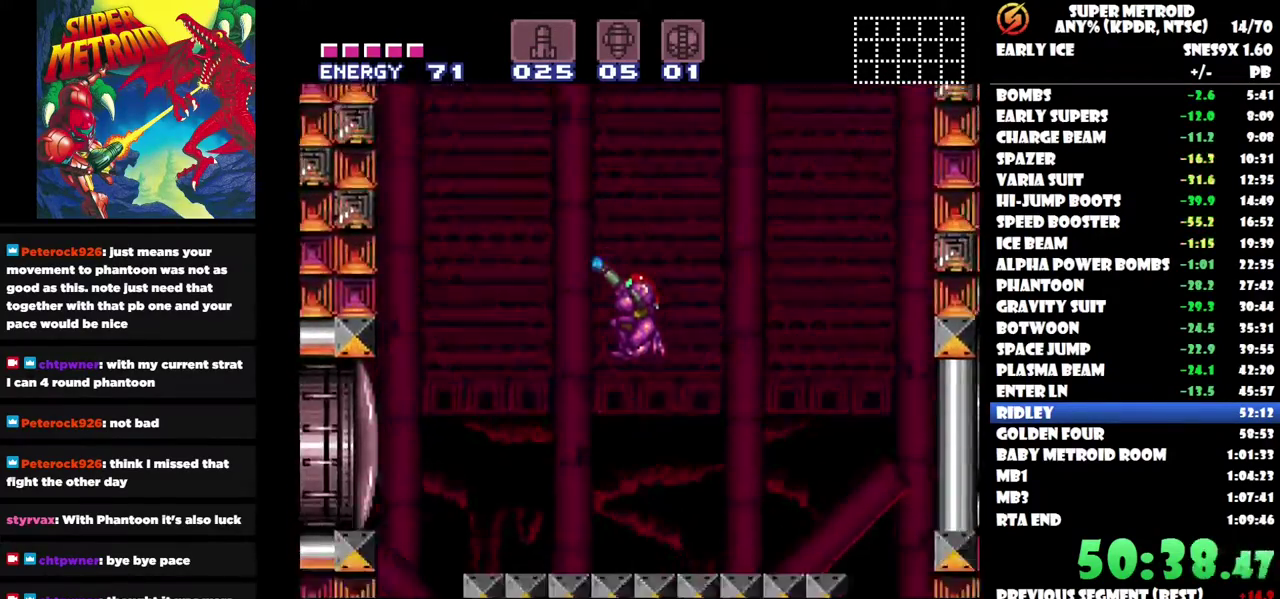
{"buttons": ["Y", "DPAD_RIGHT"], "left_stick": "center", "right_stick": "center", "events": [[183, "DPAD_RIGHT", "down"]]}
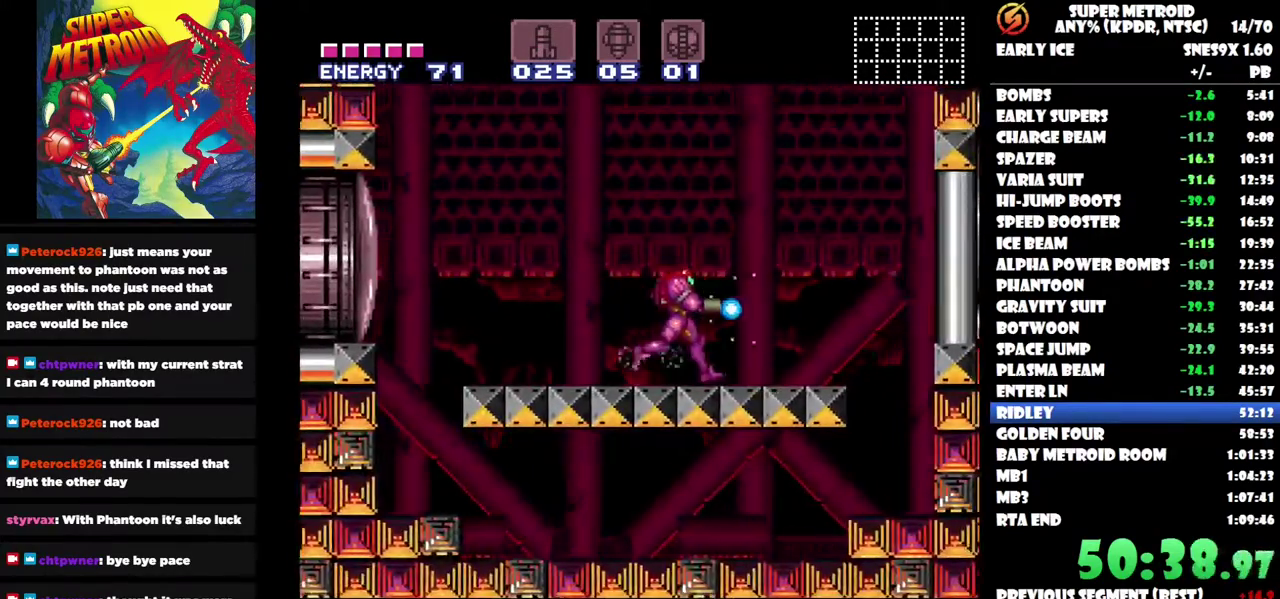
{"buttons": ["Y", "DPAD_RIGHT"], "left_stick": "center", "right_stick": "center", "events": []}
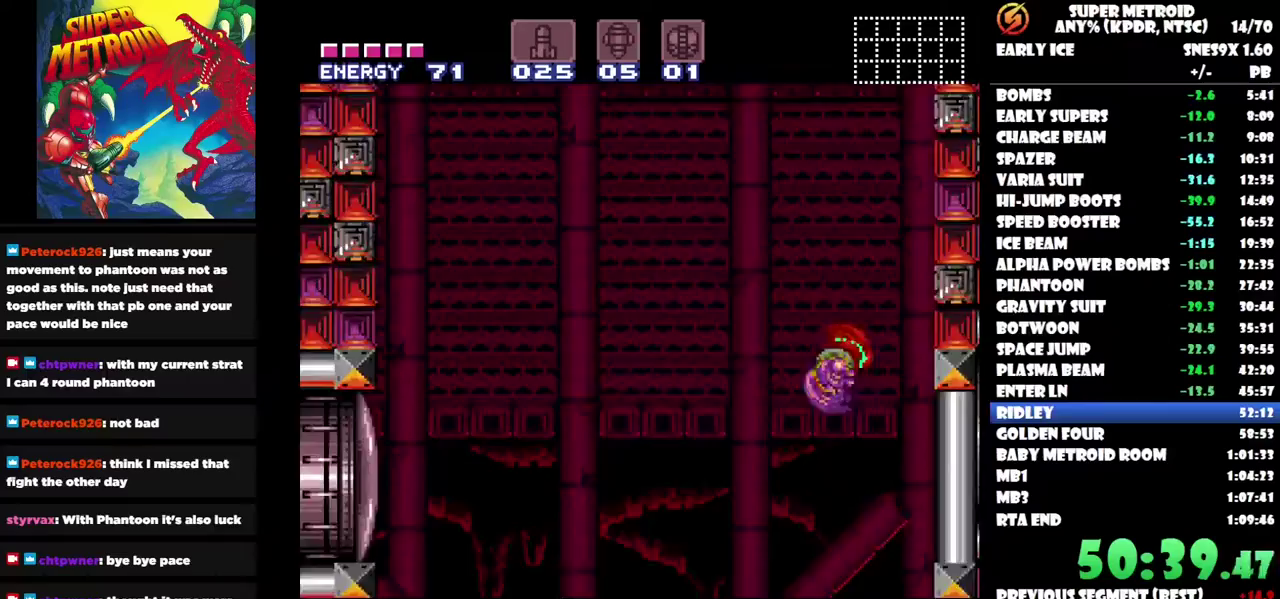
{"buttons": ["Y", "DPAD_LEFT"], "left_stick": "center", "right_stick": "center", "events": [[117, "DPAD_RIGHT", "up"], [200, "DPAD_LEFT", "down"]]}
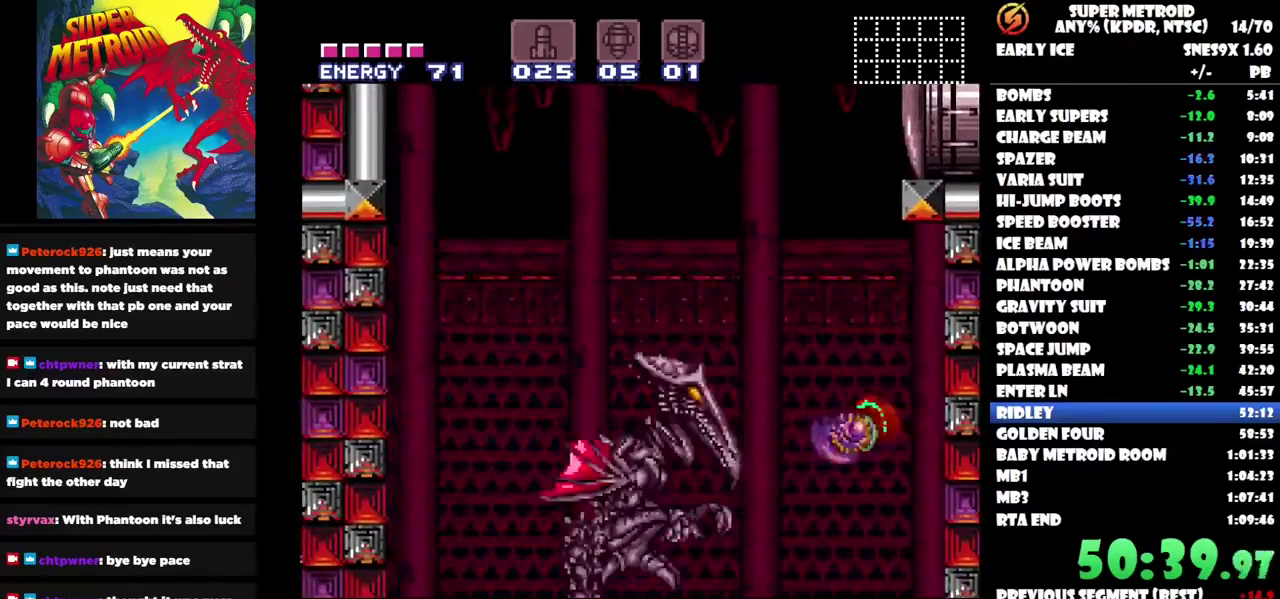
{"buttons": ["Y"], "left_stick": "center", "right_stick": "center", "events": [[100, "DPAD_DOWN", "down"], [300, "Y", "up"], [333, "DPAD_LEFT", "up"], [400, "Y", "down"], [467, "DPAD_DOWN", "up"]]}
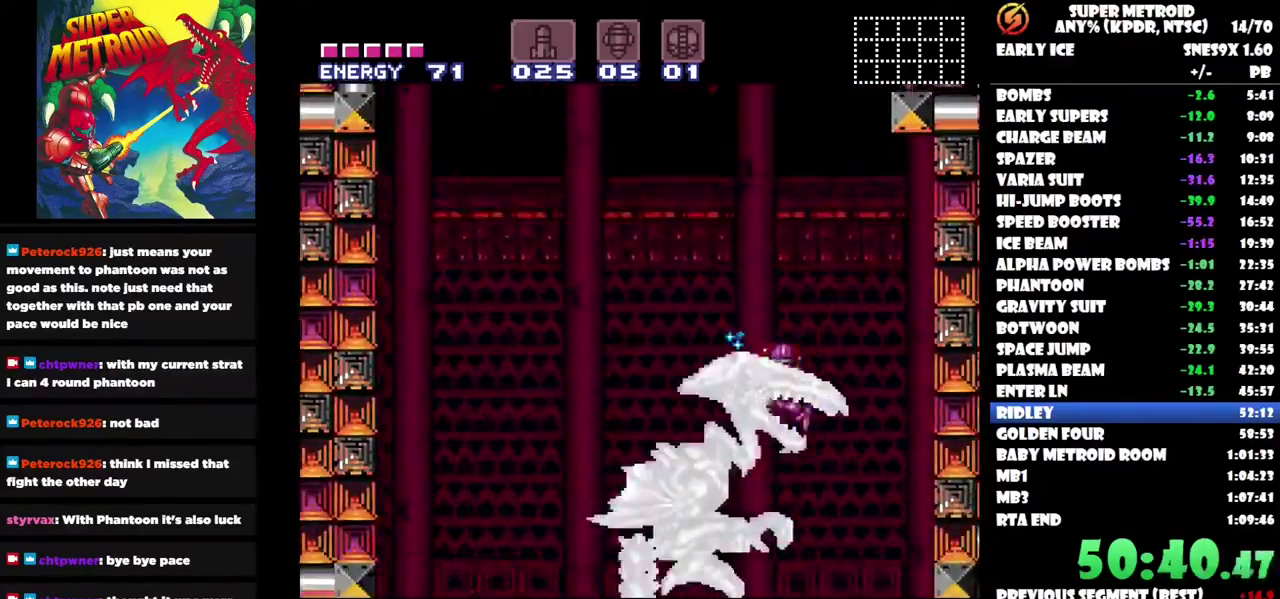
{"buttons": ["Y", "DPAD_LEFT"], "left_stick": "center", "right_stick": "center", "events": [[50, "DPAD_LEFT", "down"]]}
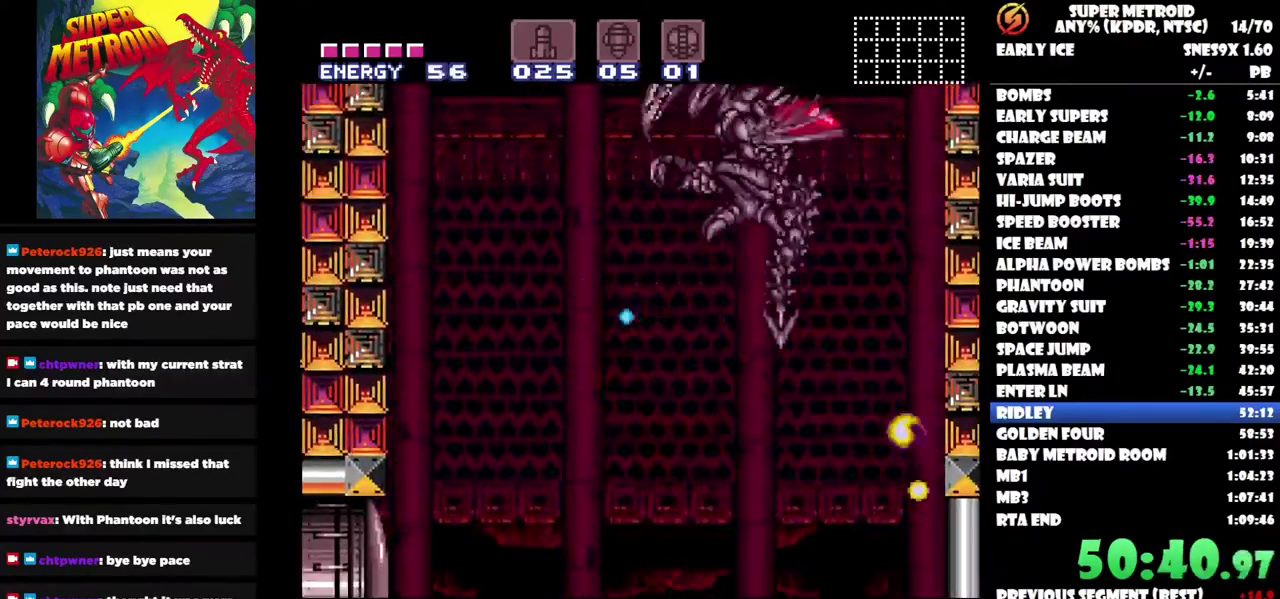
{"buttons": ["Y", "DPAD_LEFT"], "left_stick": "center", "right_stick": "center", "events": []}
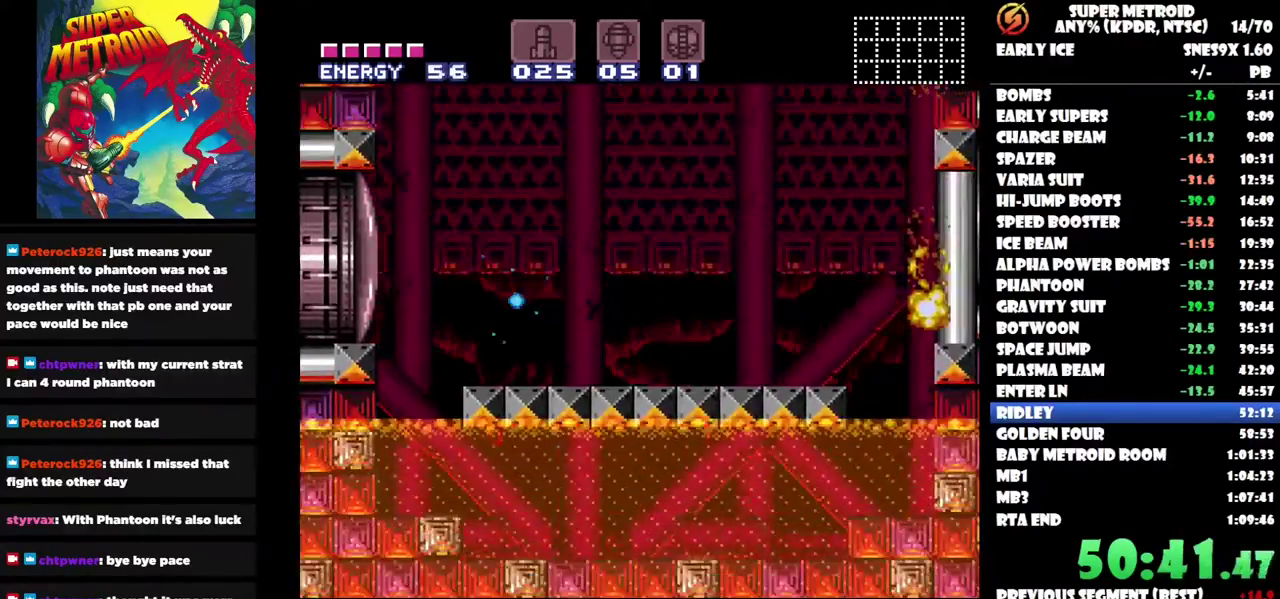
{"buttons": ["Y"], "left_stick": "center", "right_stick": "center", "events": [[500, "DPAD_LEFT", "up"]]}
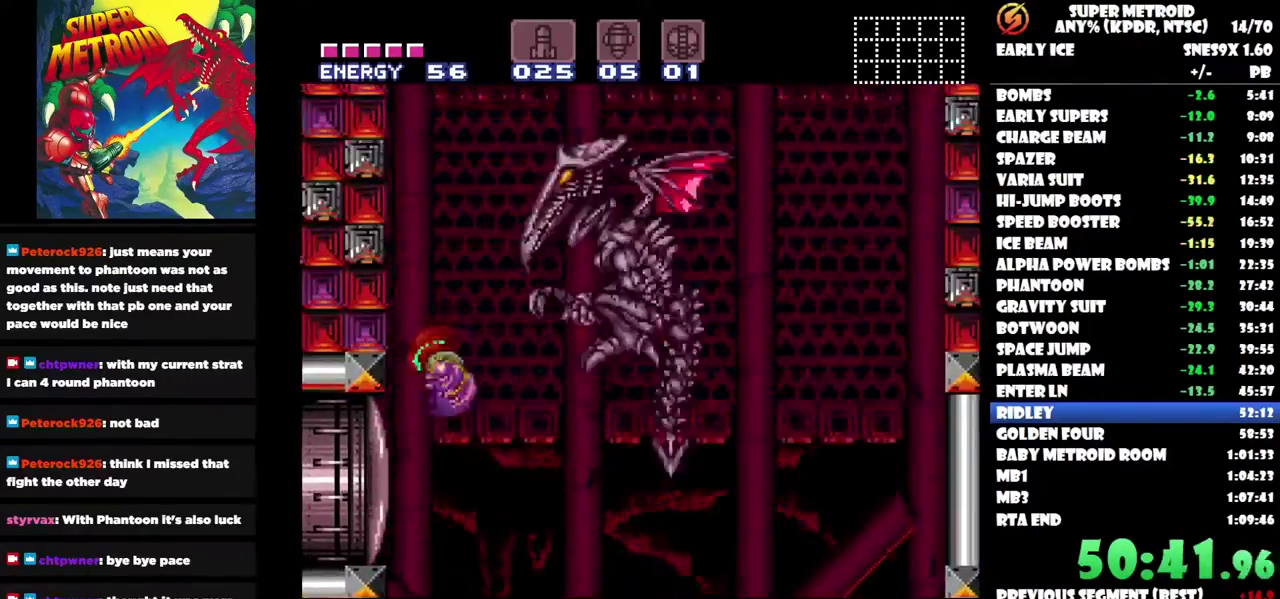
{"buttons": ["DPAD_RIGHT"], "left_stick": "center", "right_stick": "center", "events": [[83, "DPAD_RIGHT", "down"], [450, "Y", "up"]]}
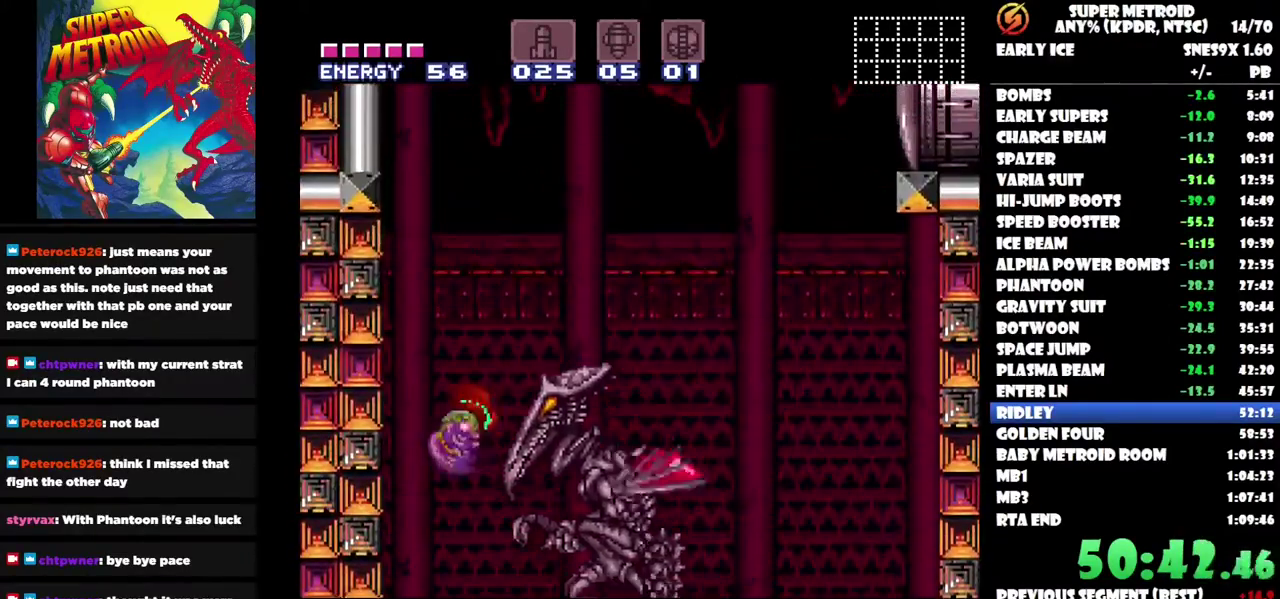
{"buttons": ["Y"], "left_stick": "center", "right_stick": "center", "events": [[33, "Y", "down"], [233, "DPAD_RIGHT", "up"]]}
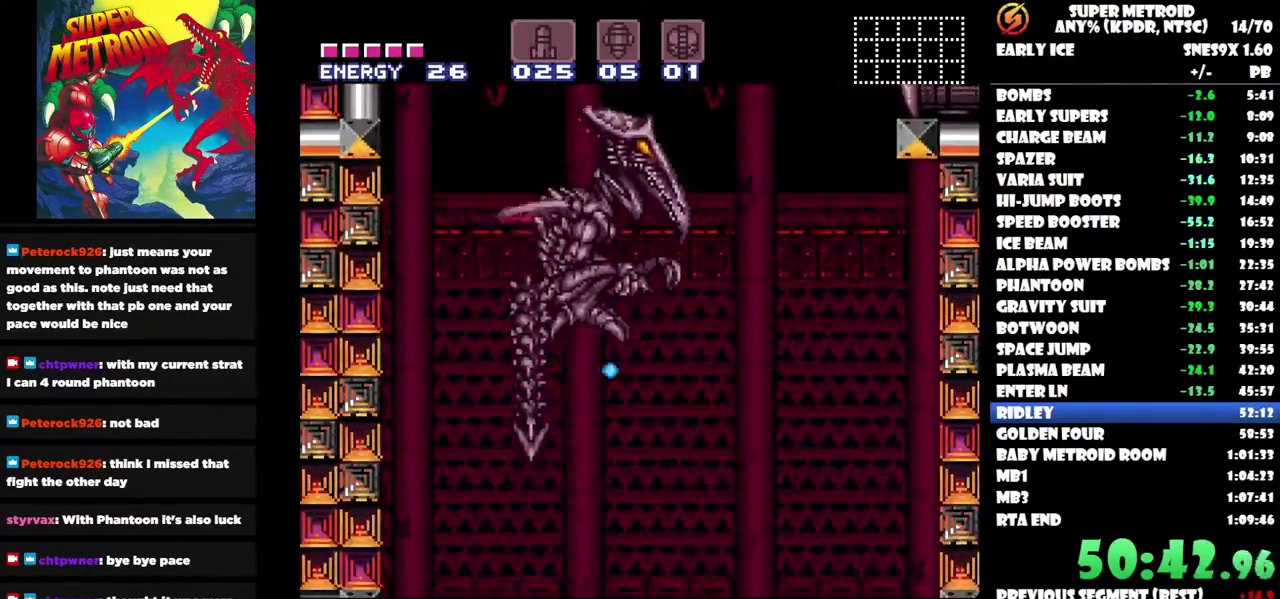
{"buttons": ["Y"], "left_stick": "center", "right_stick": "center", "events": []}
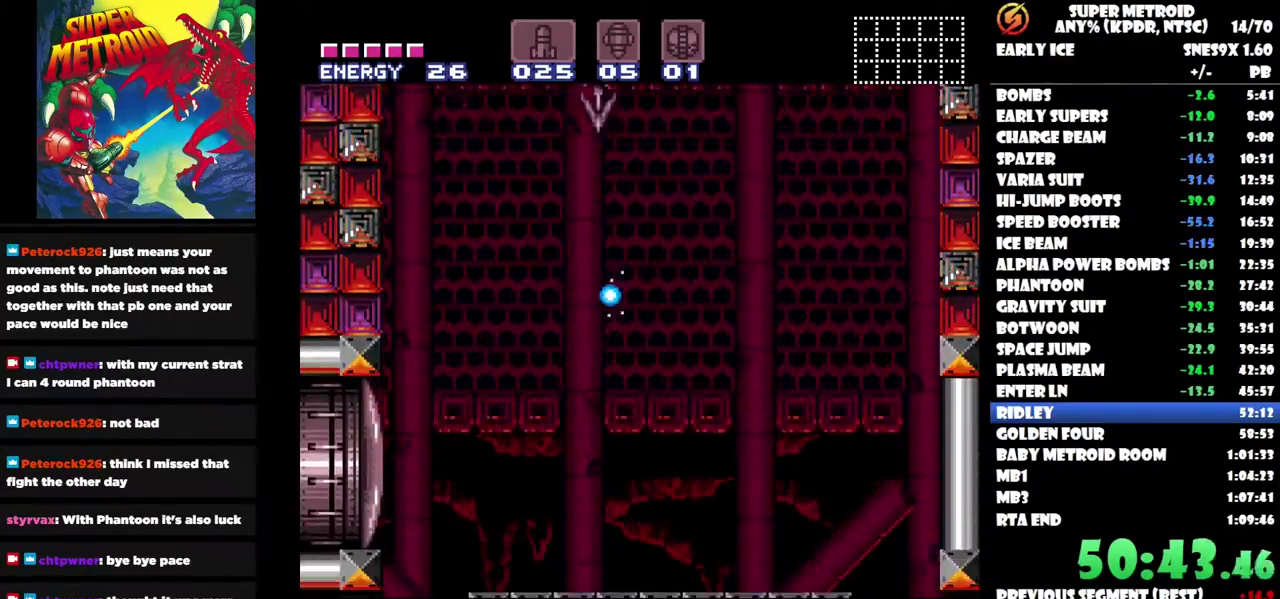
{"buttons": ["Y"], "left_stick": "center", "right_stick": "center", "events": []}
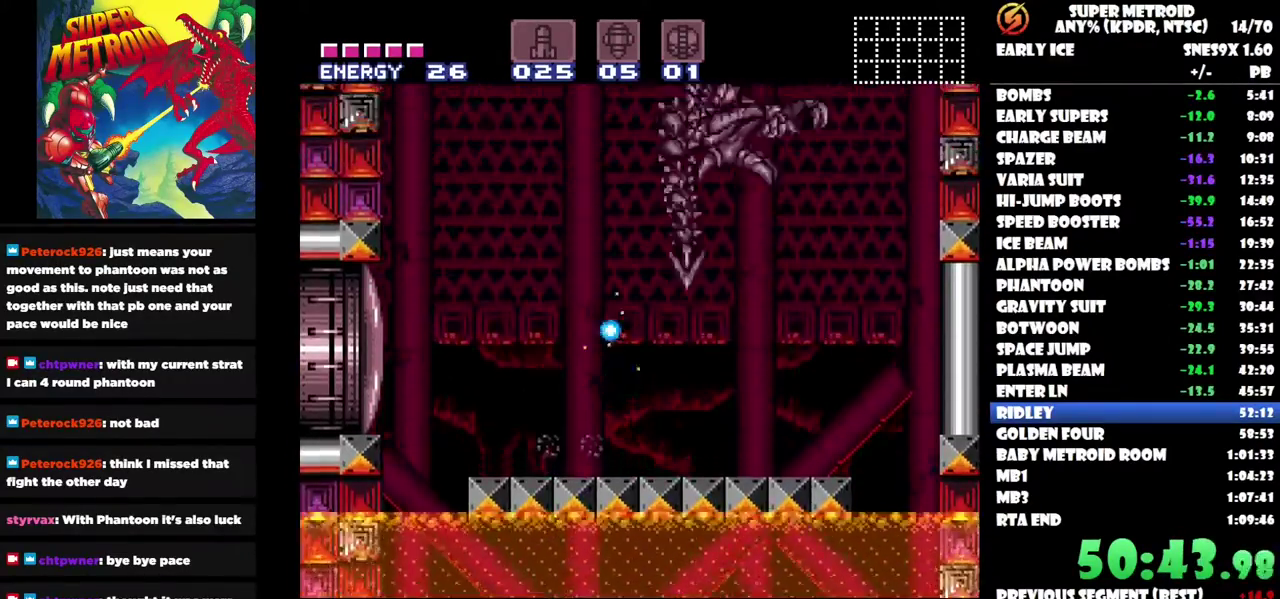
{"buttons": ["Y"], "left_stick": "center", "right_stick": "center", "events": []}
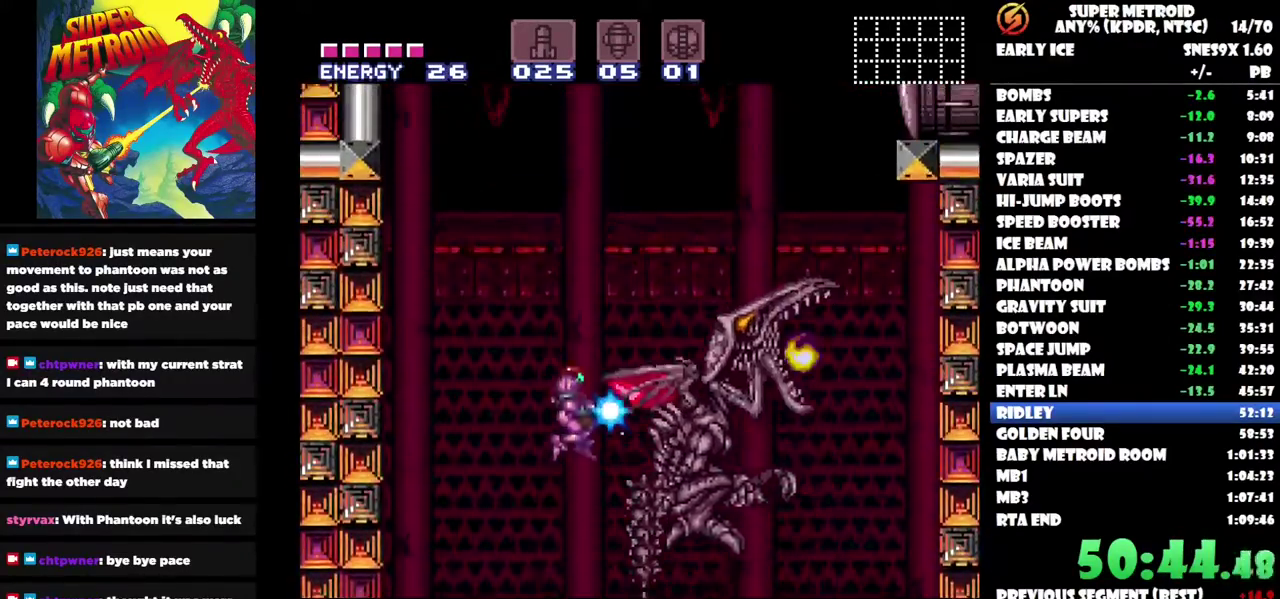
{"buttons": ["Y"], "left_stick": "center", "right_stick": "center", "events": [[17, "Y", "up"], [100, "Y", "down"]]}
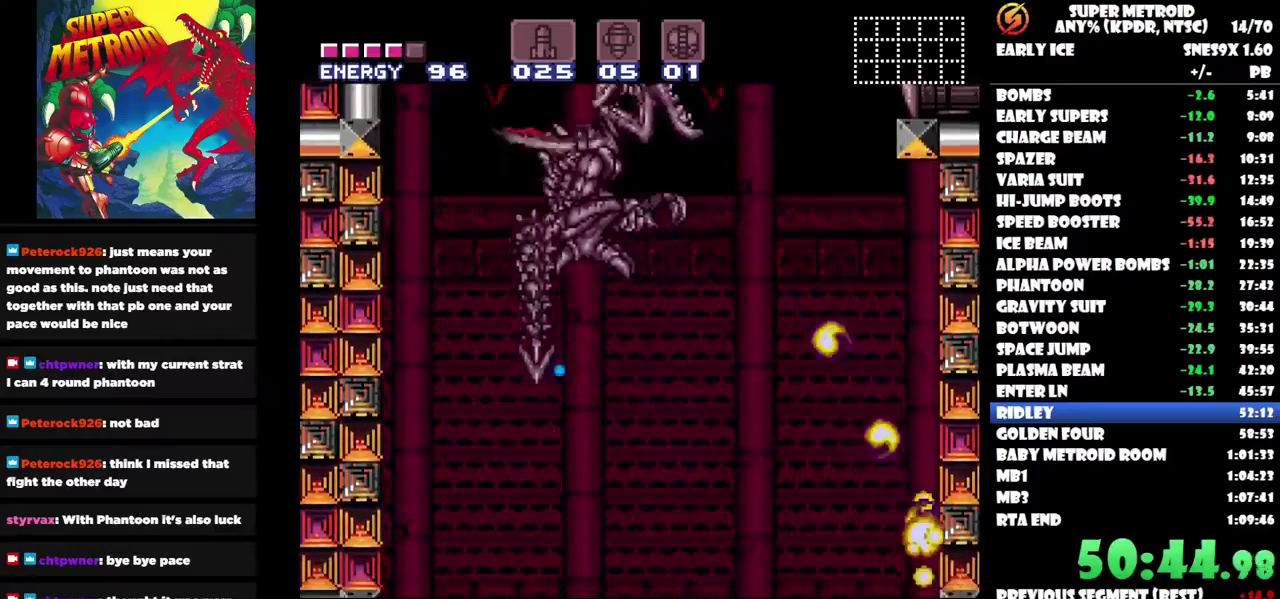
{"buttons": ["Y", "DPAD_RIGHT"], "left_stick": "center", "right_stick": "center", "events": [[17, "DPAD_RIGHT", "down"]]}
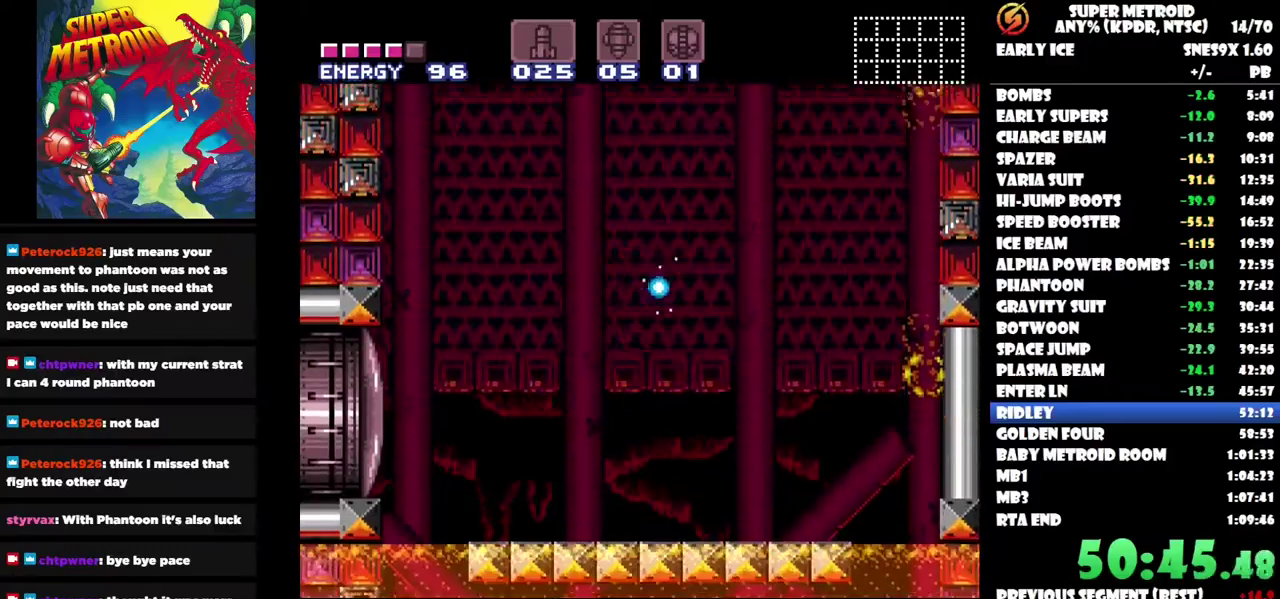
{"buttons": ["Y", "DPAD_RIGHT"], "left_stick": "center", "right_stick": "center", "events": []}
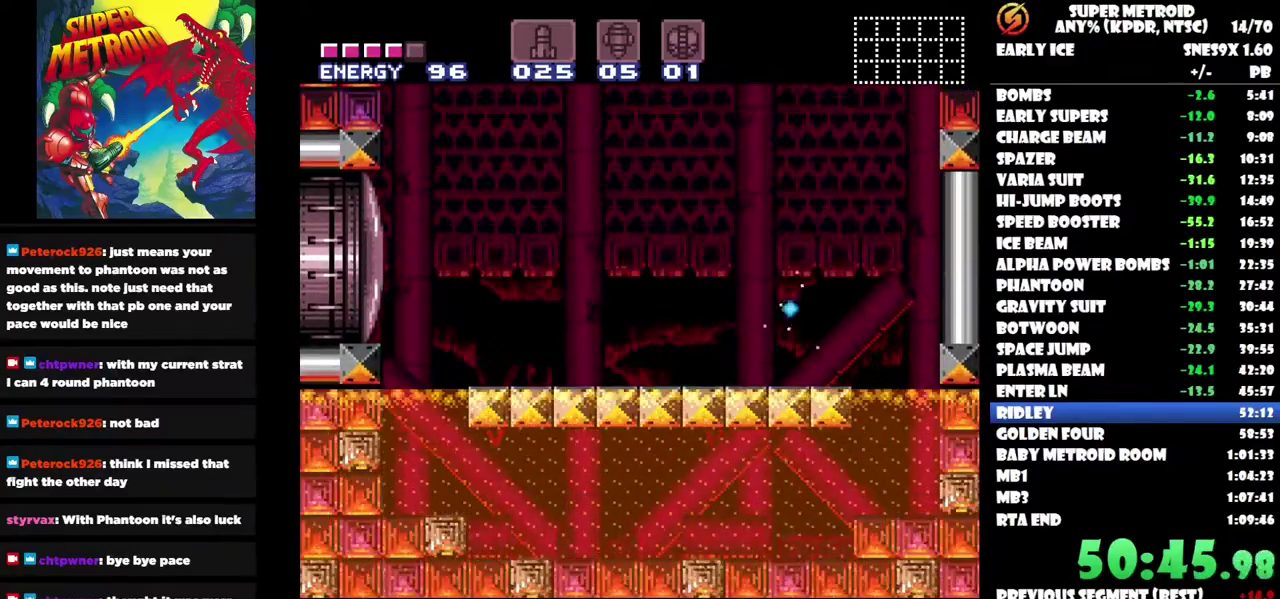
{"buttons": ["Y", "DPAD_RIGHT"], "left_stick": "center", "right_stick": "center", "events": []}
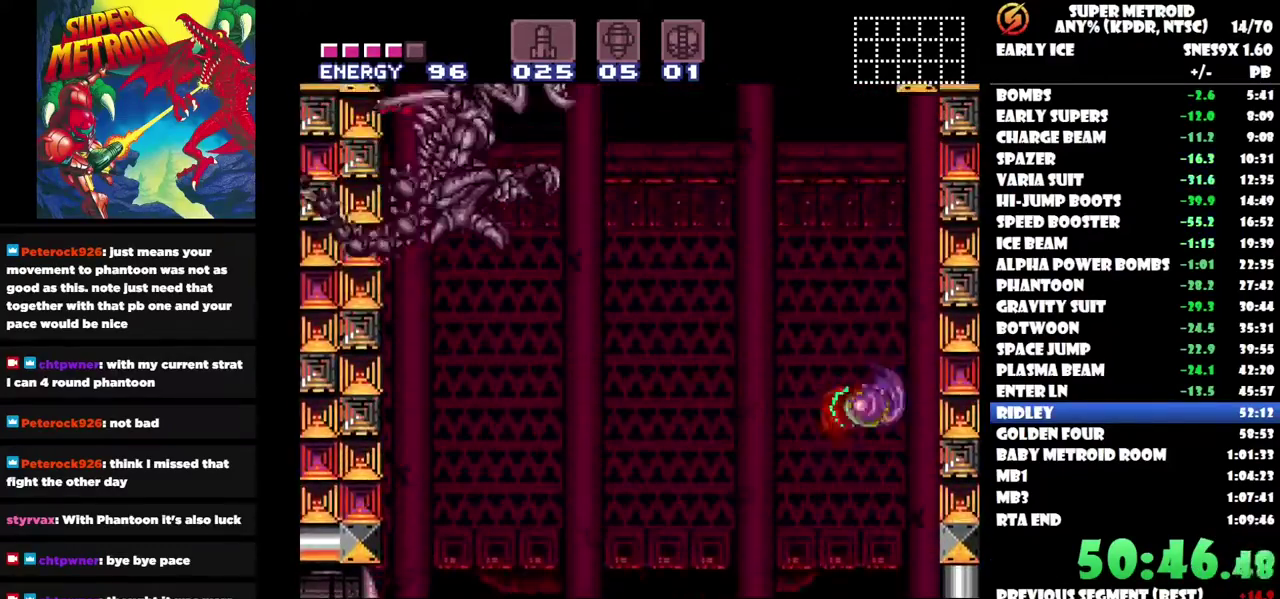
{"buttons": ["DPAD_LEFT"], "left_stick": "center", "right_stick": "center", "events": [[67, "DPAD_UP", "down"], [83, "DPAD_RIGHT", "up"], [133, "DPAD_LEFT", "down"], [317, "DPAD_UP", "up"], [483, "Y", "up"]]}
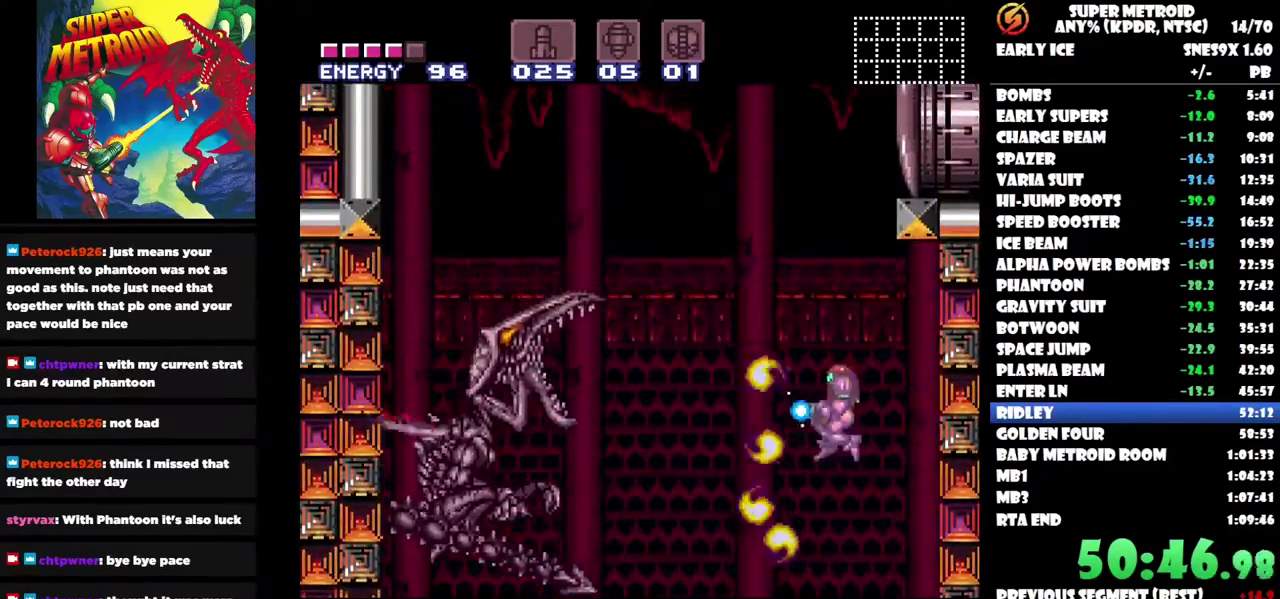
{"buttons": ["Y"], "left_stick": "center", "right_stick": "center", "events": [[50, "Y", "down"], [67, "DPAD_LEFT", "up"]]}
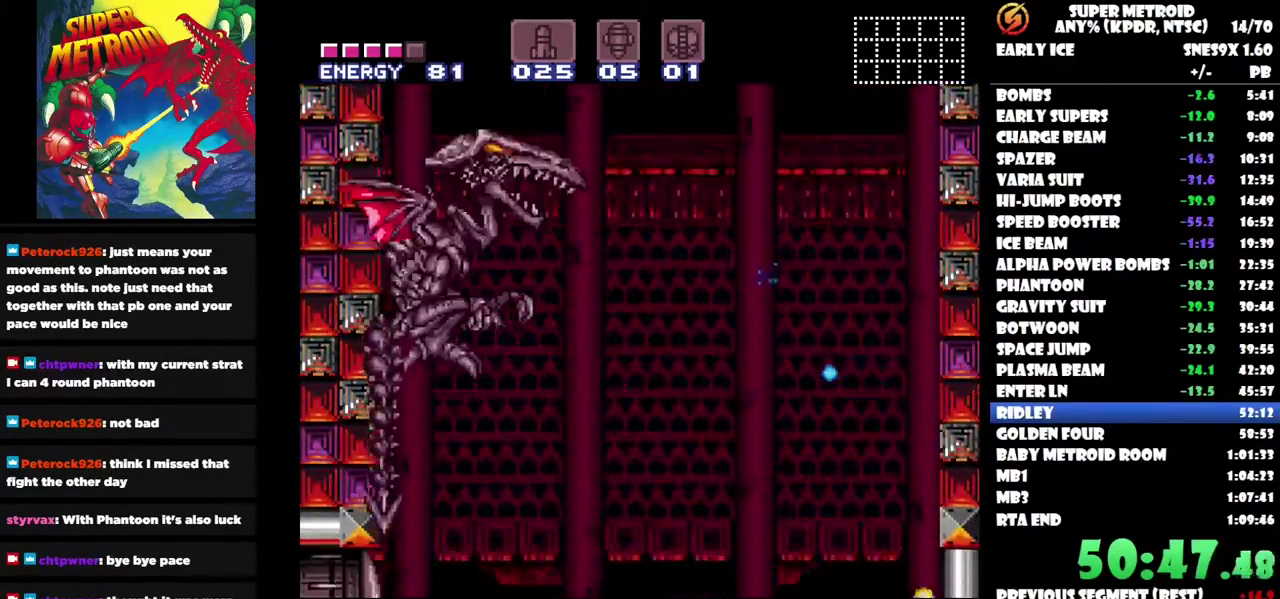
{"buttons": ["Y"], "left_stick": "center", "right_stick": "center", "events": [[133, "DPAD_LEFT", "down"], [383, "DPAD_LEFT", "up"]]}
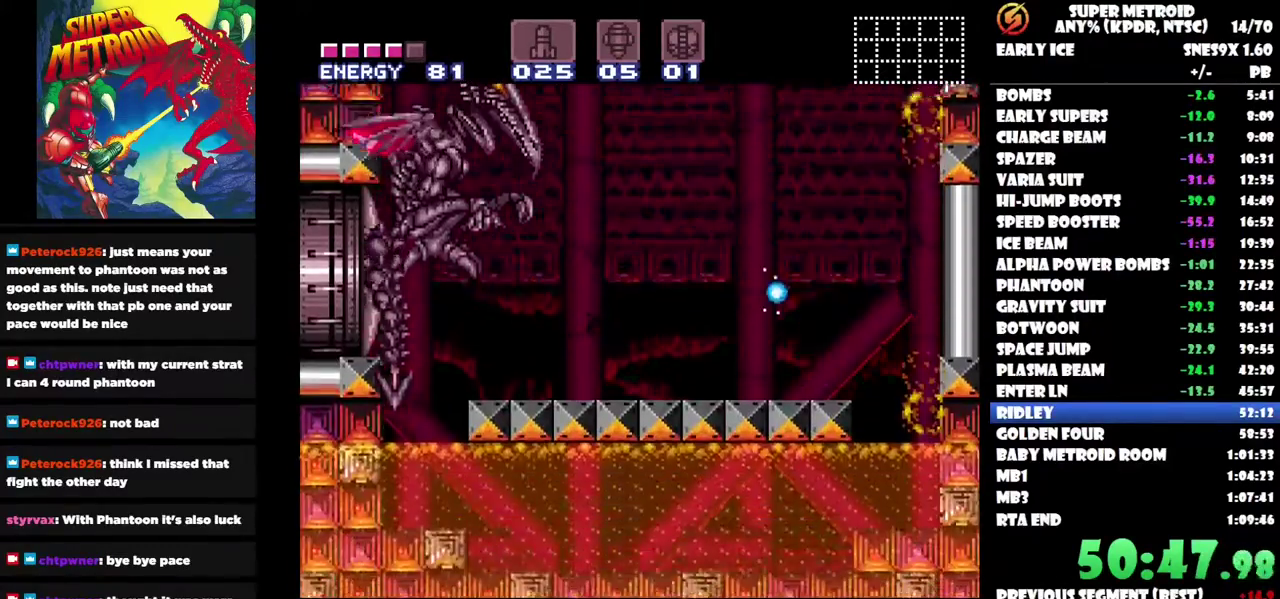
{"buttons": ["Y"], "left_stick": "center", "right_stick": "center", "events": []}
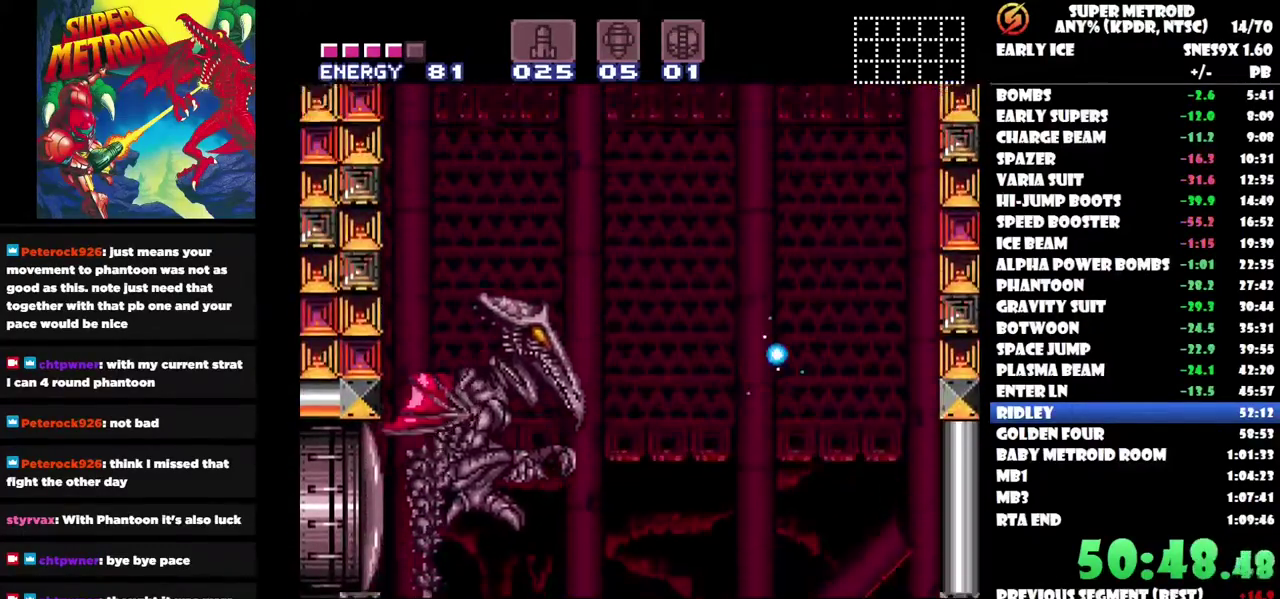
{"buttons": ["Y"], "left_stick": "center", "right_stick": "center", "events": [[50, "Y", "up"], [117, "Y", "down"]]}
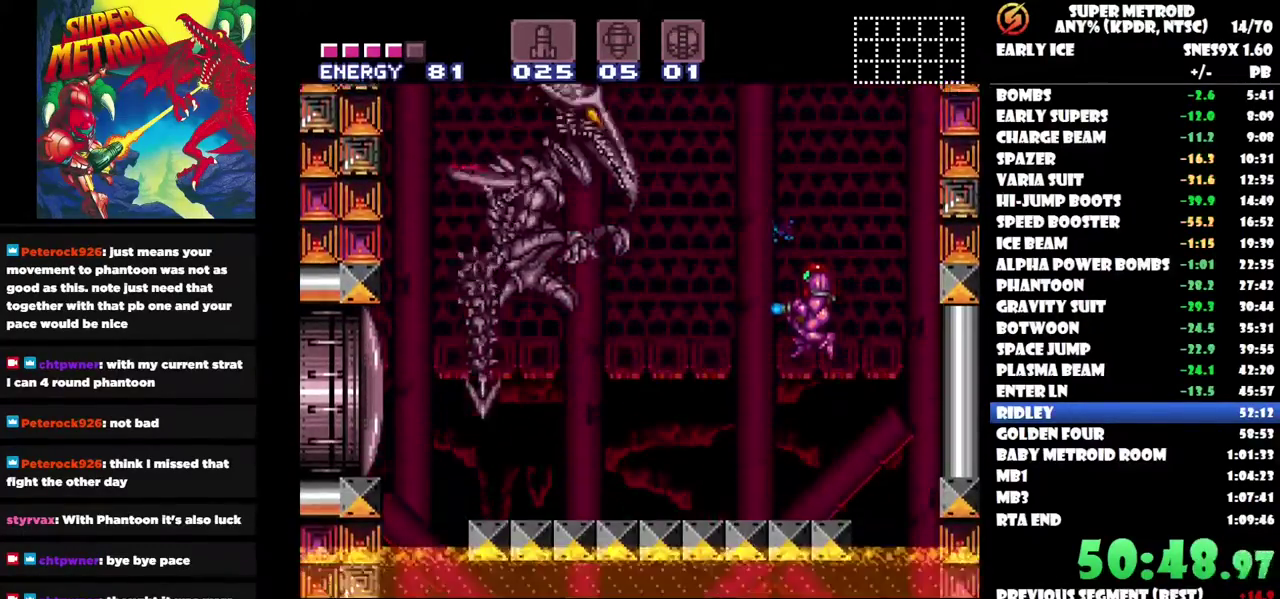
{"buttons": ["Y", "DPAD_RIGHT"], "left_stick": "center", "right_stick": "center", "events": [[300, "DPAD_RIGHT", "down"]]}
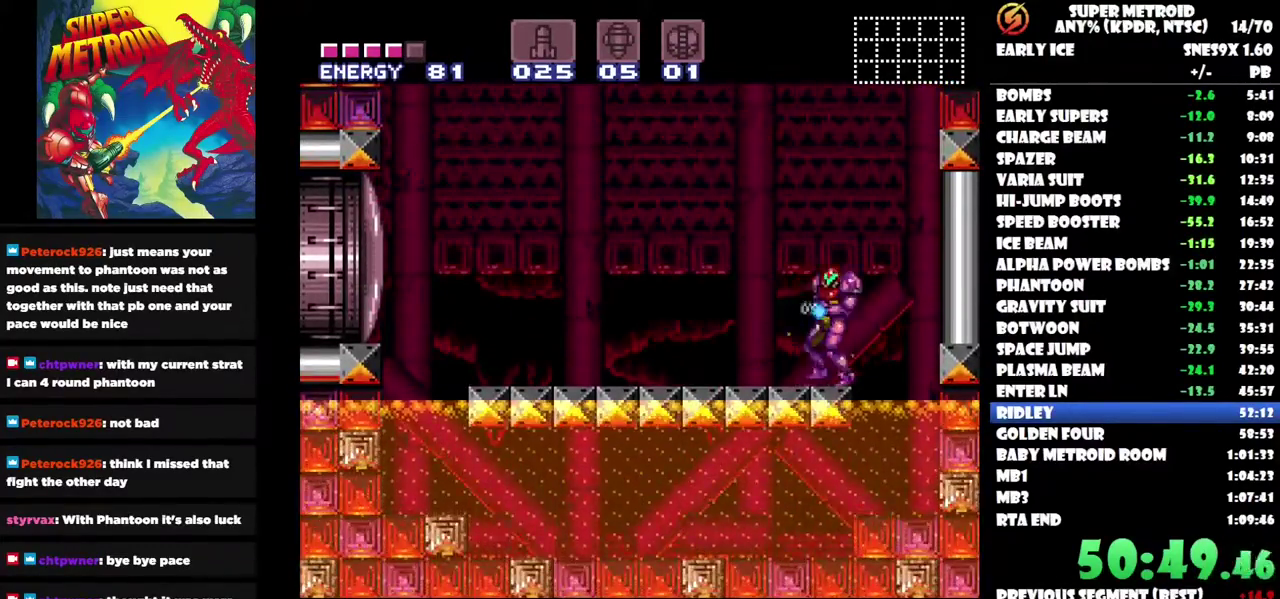
{"buttons": ["Y"], "left_stick": "center", "right_stick": "center", "events": [[433, "DPAD_RIGHT", "up"]]}